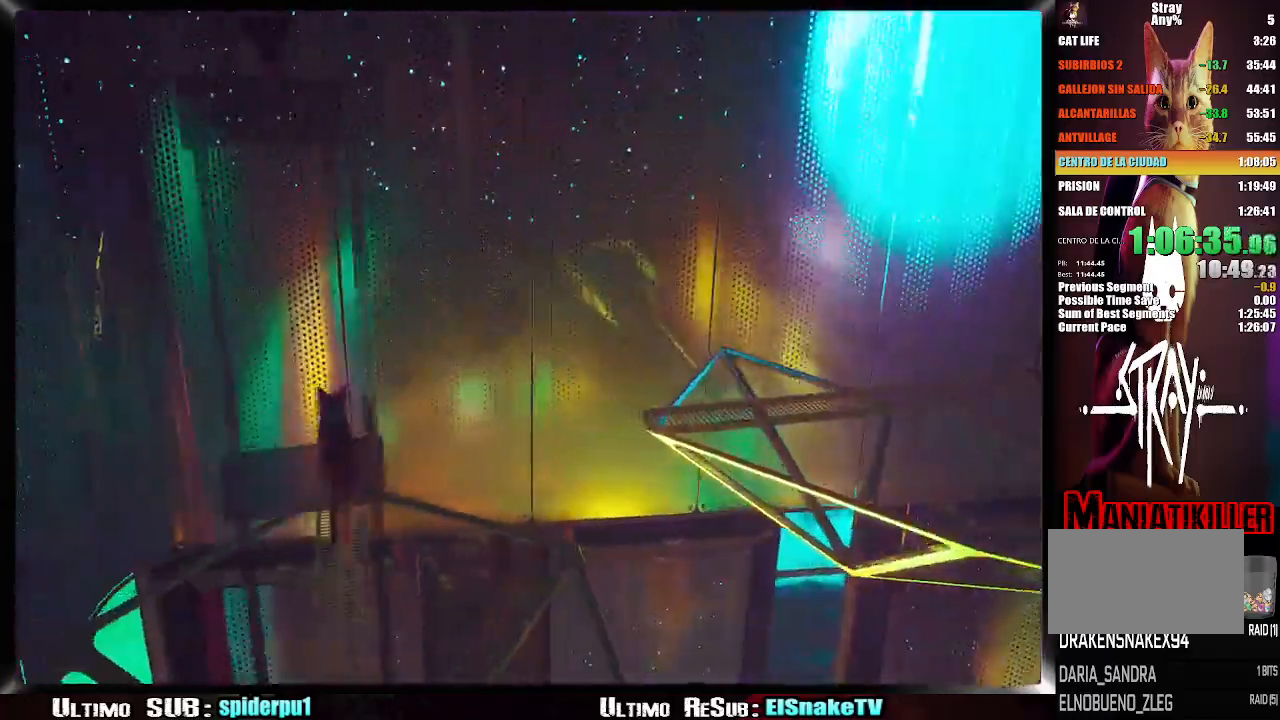
Gameplay with a controller (PlayStation layout); each line is a JSON object with the inputs held at the frame after it. "events" lists button and stick changes between this image and that frame as [ms after this image, input, new state], when the widget could be followed in between. Not read: L3 R3.
{"buttons": [], "left_stick": "right", "right_stick": "center", "events": [[17, "CROSS", "down"], [150, "CROSS", "up"], [233, "CROSS", "down"], [300, "left_stick", "right"], [317, "CROSS", "up"], [400, "CROSS", "down"], [483, "CROSS", "up"]]}
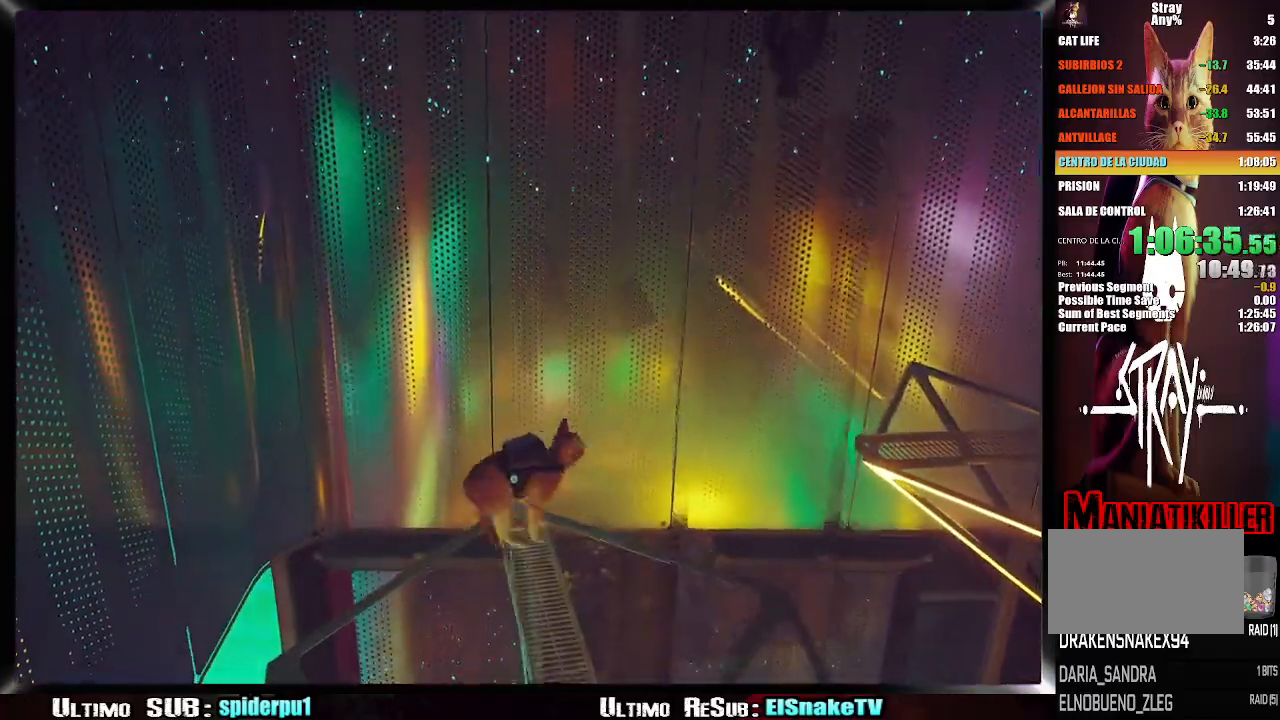
{"buttons": [], "left_stick": "right", "right_stick": "center", "events": []}
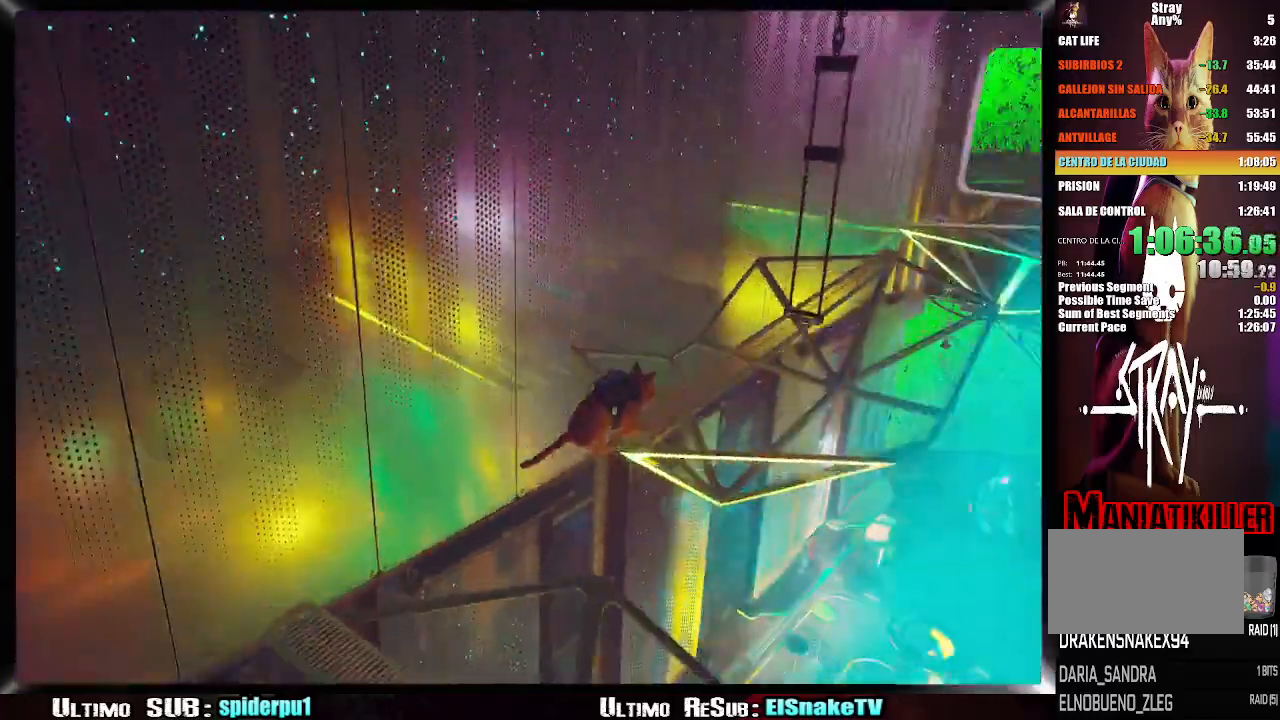
{"buttons": [], "left_stick": "up-right", "right_stick": "center", "events": [[250, "left_stick", "up-right"]]}
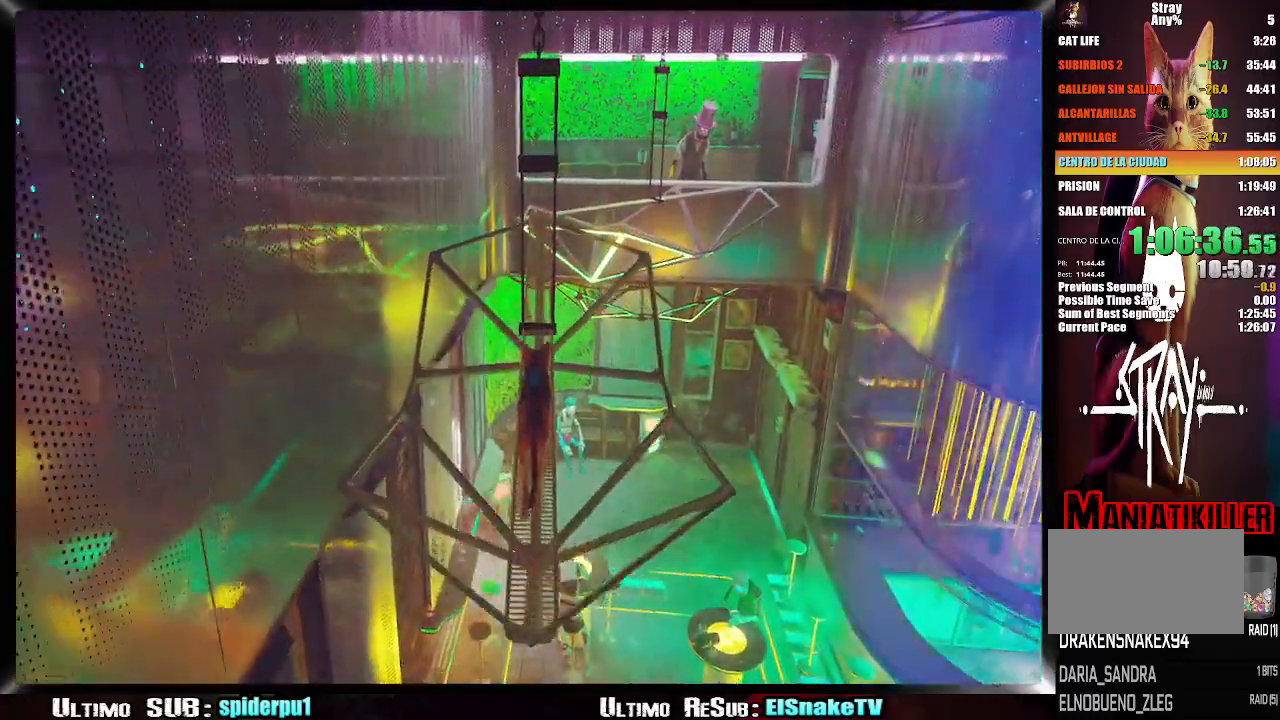
{"buttons": ["CROSS"], "left_stick": "up-right", "right_stick": "center", "events": [[233, "CROSS", "down"], [350, "CROSS", "up"], [450, "CROSS", "down"]]}
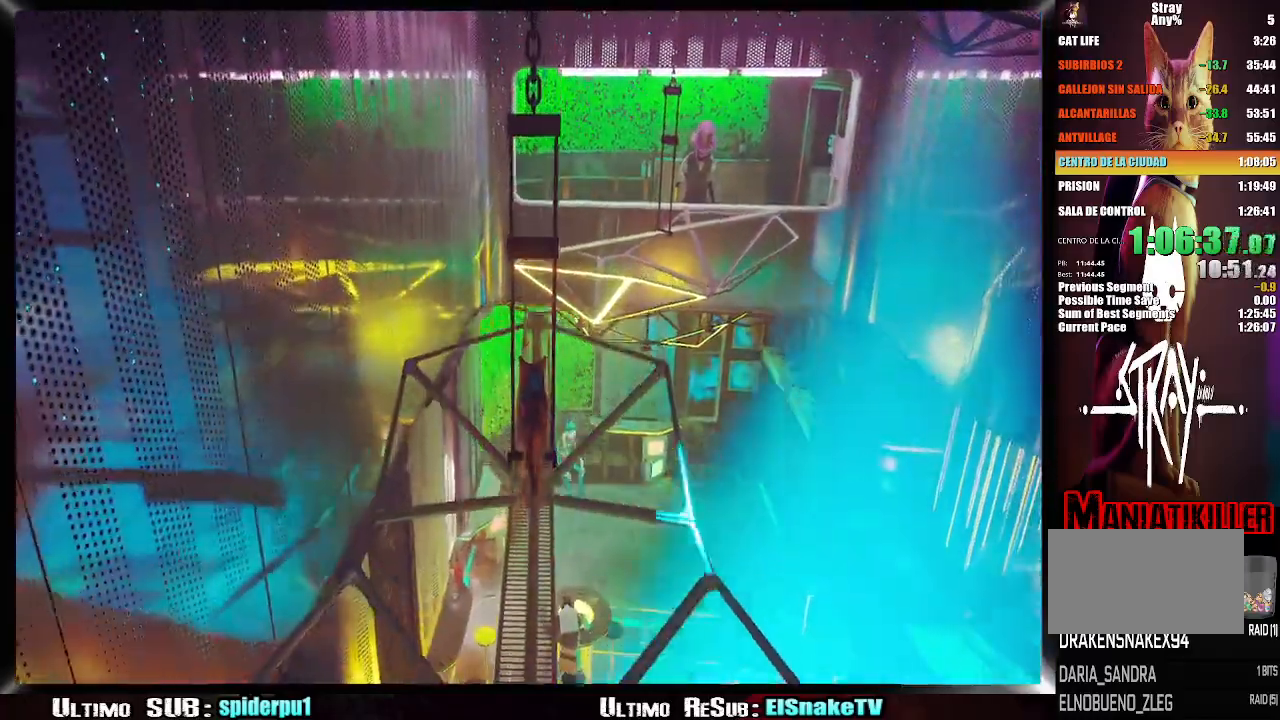
{"buttons": ["CROSS"], "left_stick": "up-right", "right_stick": "center", "events": [[67, "CROSS", "up"], [133, "CROSS", "down"], [217, "CROSS", "up"], [283, "CROSS", "down"], [383, "CROSS", "up"], [433, "CROSS", "down"]]}
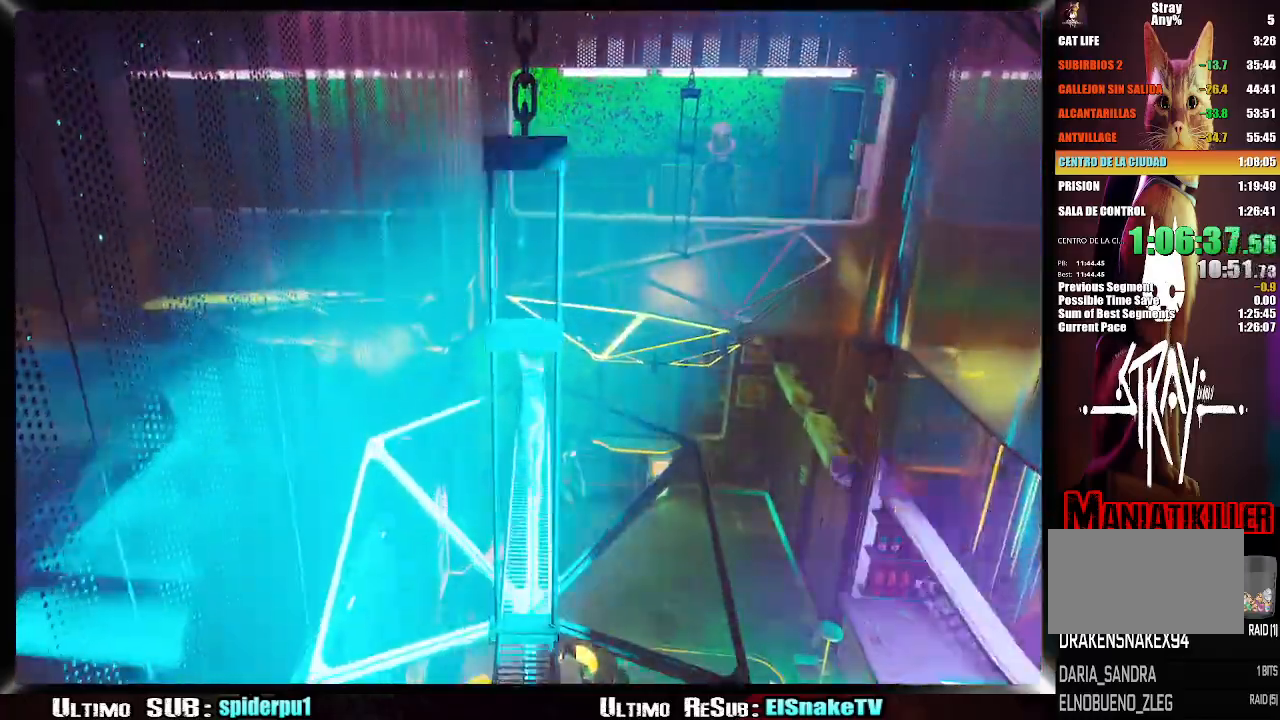
{"buttons": [], "left_stick": "up-right", "right_stick": "center", "events": [[50, "CROSS", "up"], [117, "CROSS", "down"], [200, "CROSS", "up"], [267, "CROSS", "down"], [350, "CROSS", "up"]]}
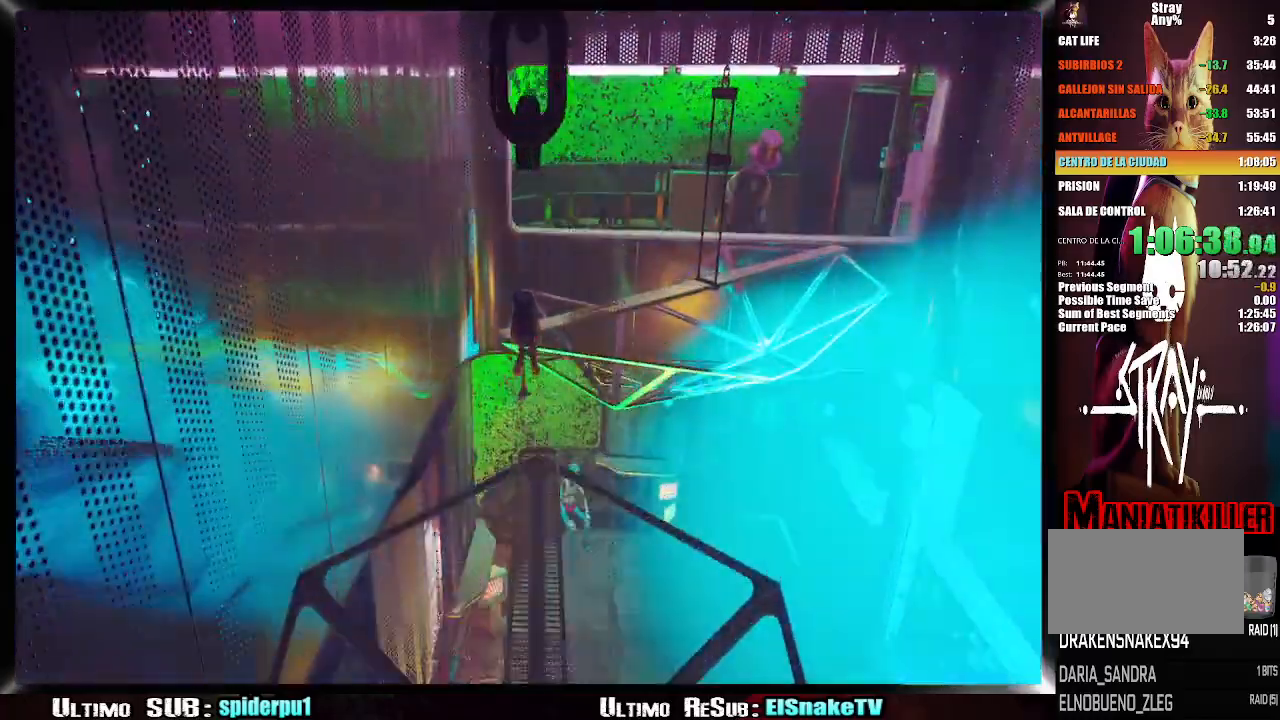
{"buttons": [], "left_stick": "up-right", "right_stick": "center", "events": []}
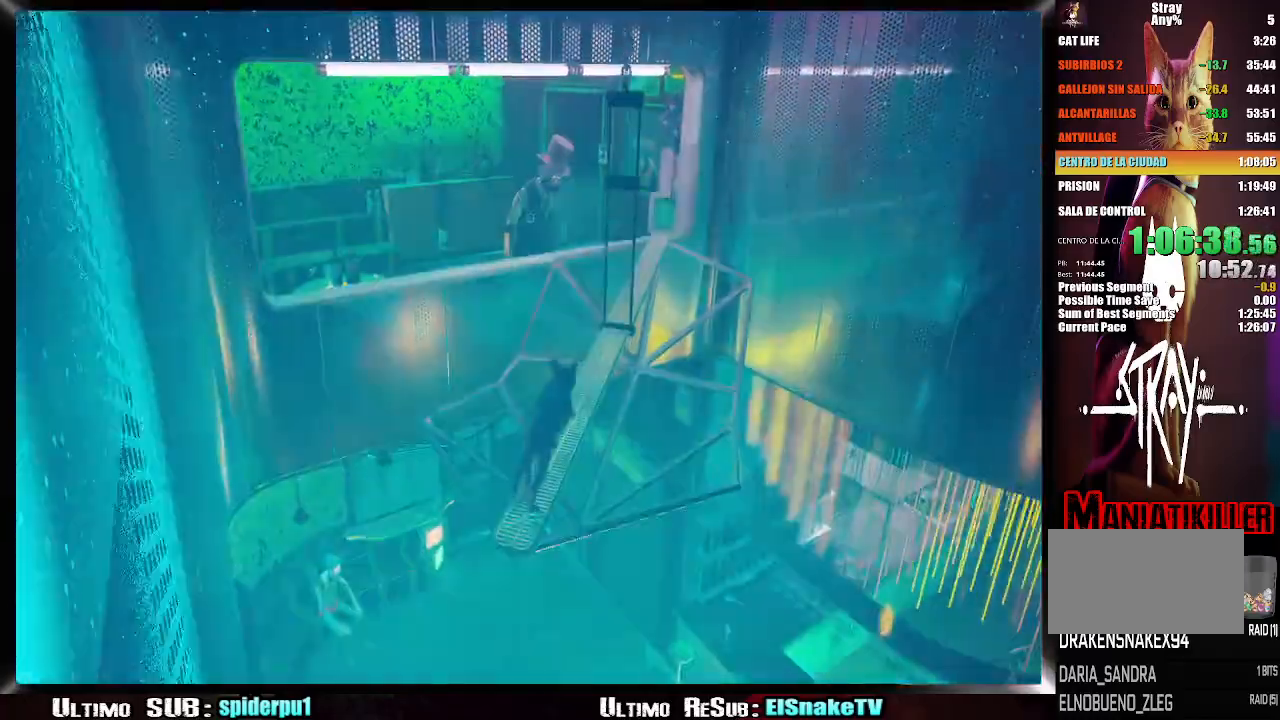
{"buttons": [], "left_stick": "up-right", "right_stick": "center", "events": []}
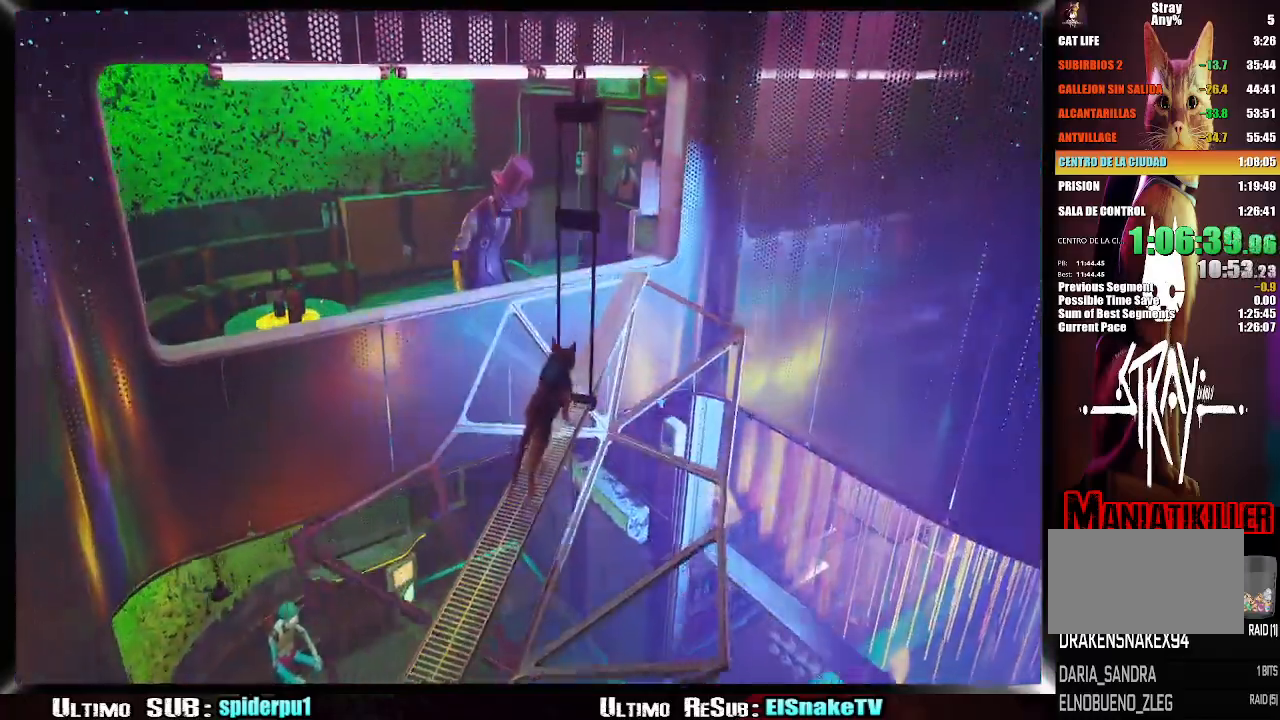
{"buttons": ["CROSS"], "left_stick": "up-right", "right_stick": "center", "events": [[400, "CROSS", "down"]]}
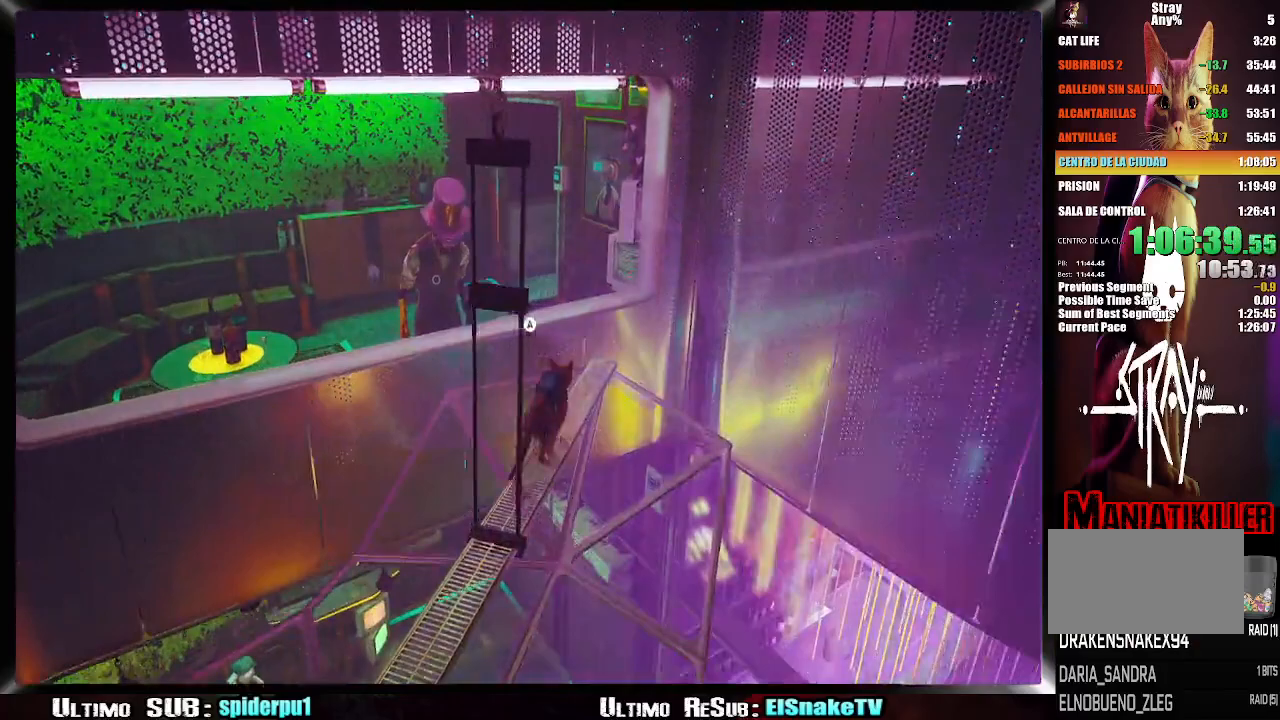
{"buttons": [], "left_stick": "up-right", "right_stick": "center", "events": [[50, "CROSS", "up"]]}
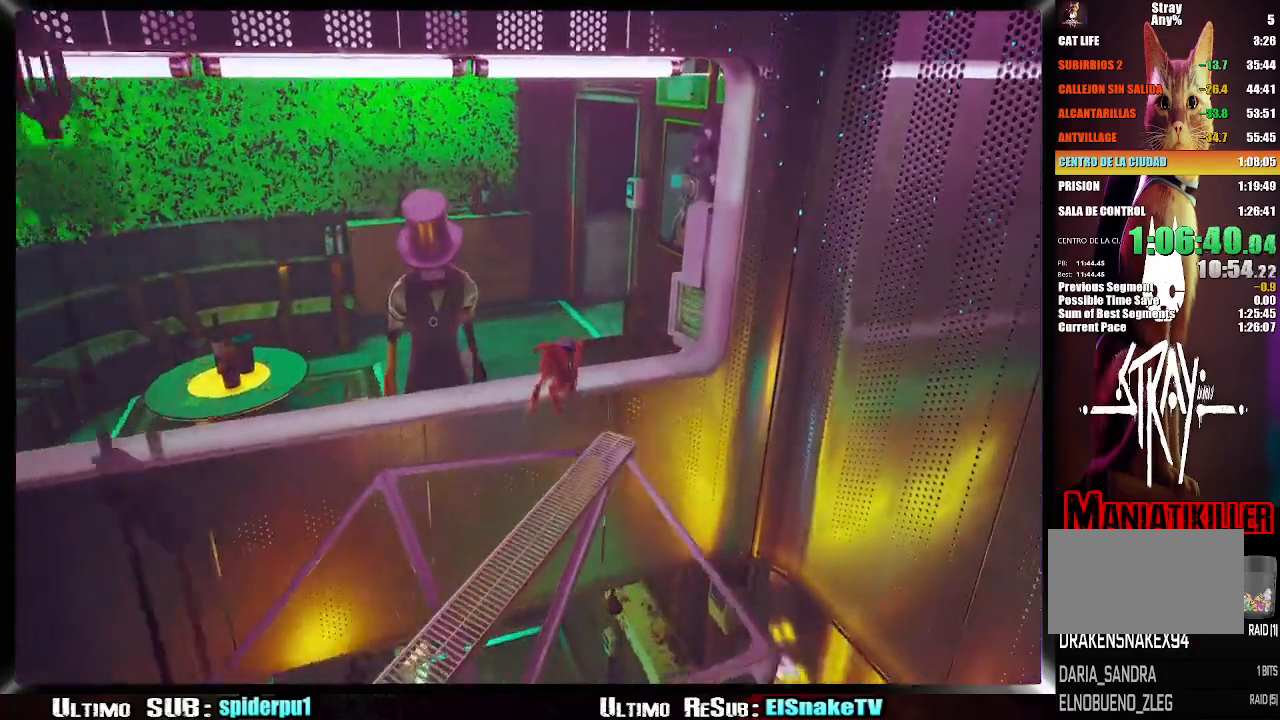
{"buttons": [], "left_stick": "up-right", "right_stick": "center", "events": [[150, "CROSS", "down"], [250, "CROSS", "up"], [317, "CROSS", "down"], [433, "CROSS", "up"]]}
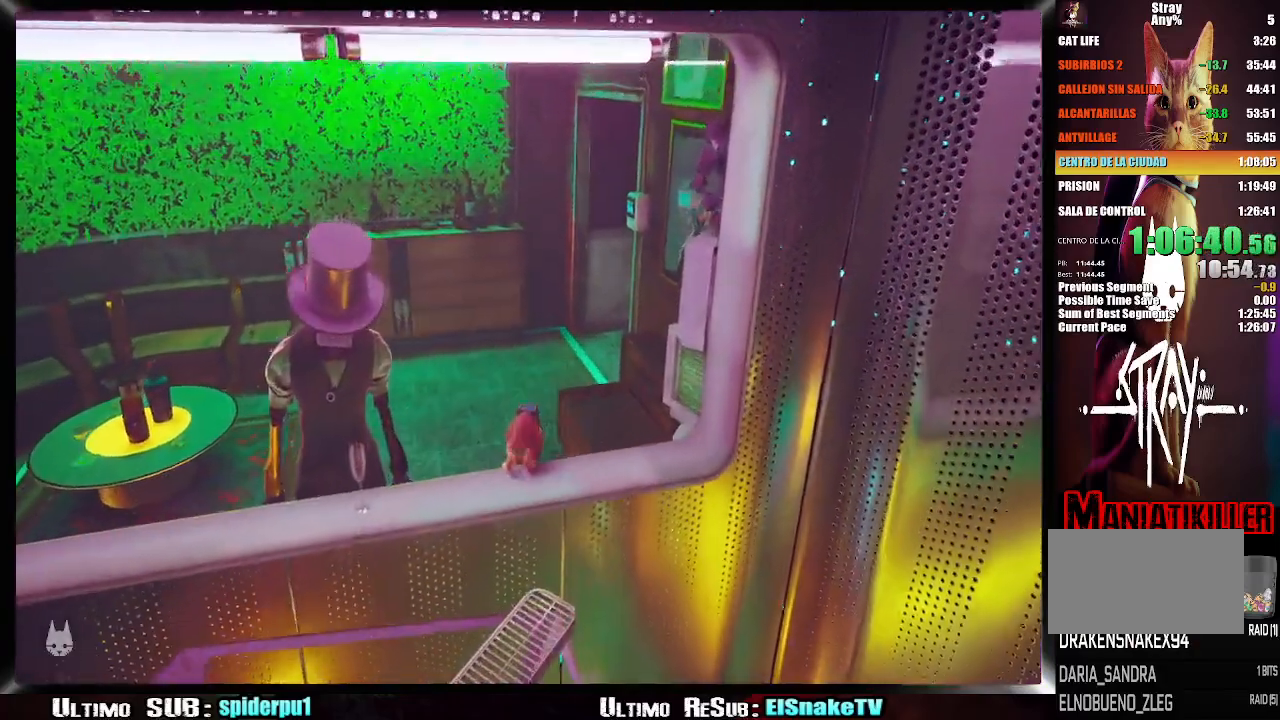
{"buttons": ["R2"], "left_stick": "up-right", "right_stick": "center", "events": [[433, "R2", "down"]]}
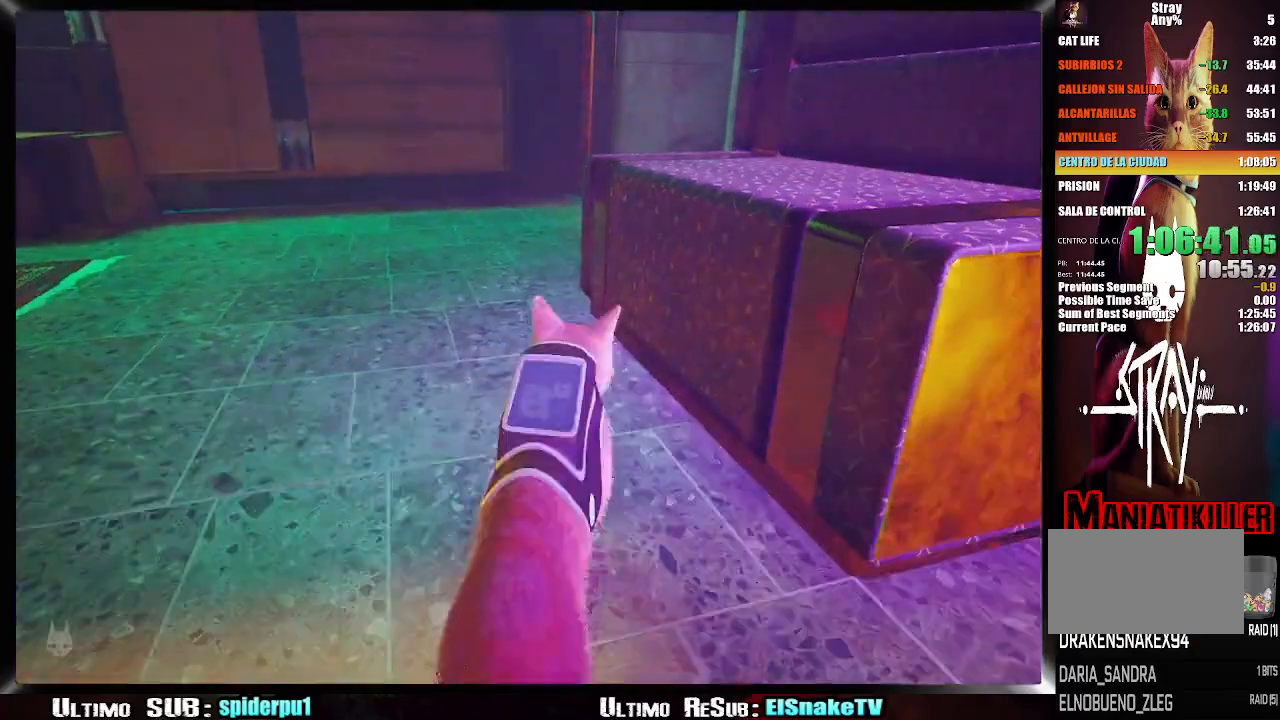
{"buttons": ["R2"], "left_stick": "up-right", "right_stick": "center", "events": []}
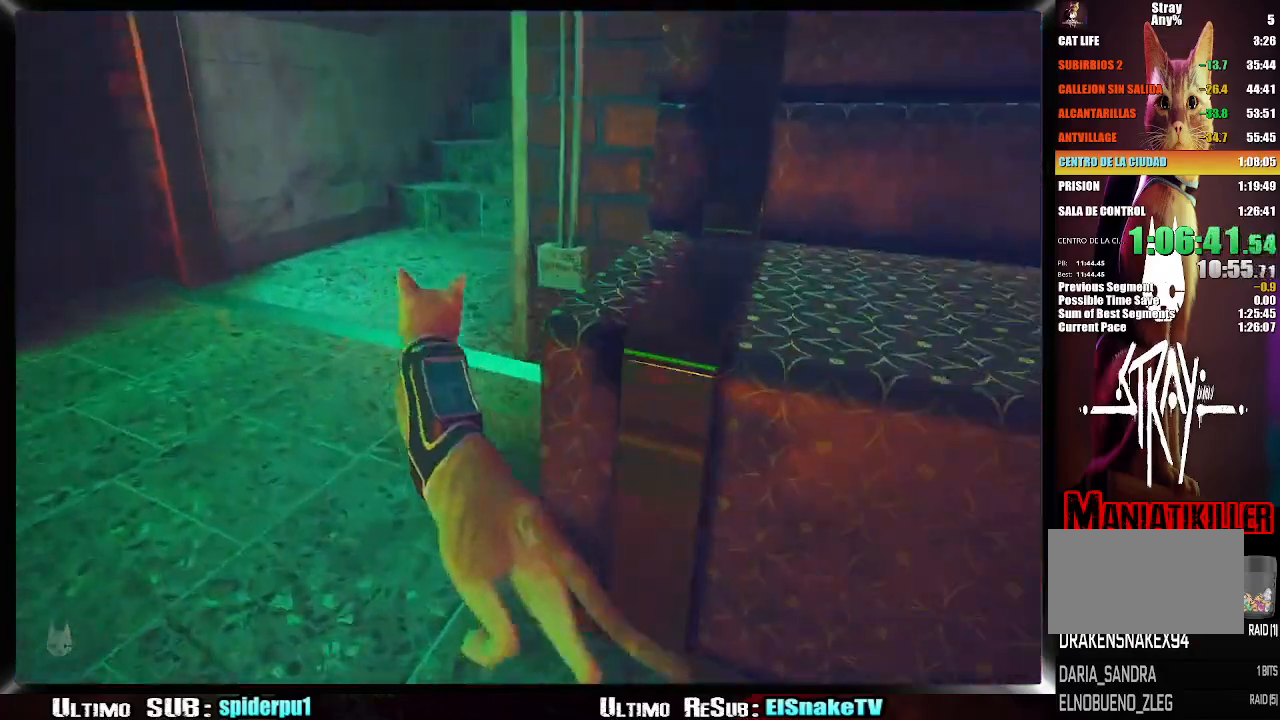
{"buttons": ["R2"], "left_stick": "up", "right_stick": "center", "events": [[183, "left_stick", "up"]]}
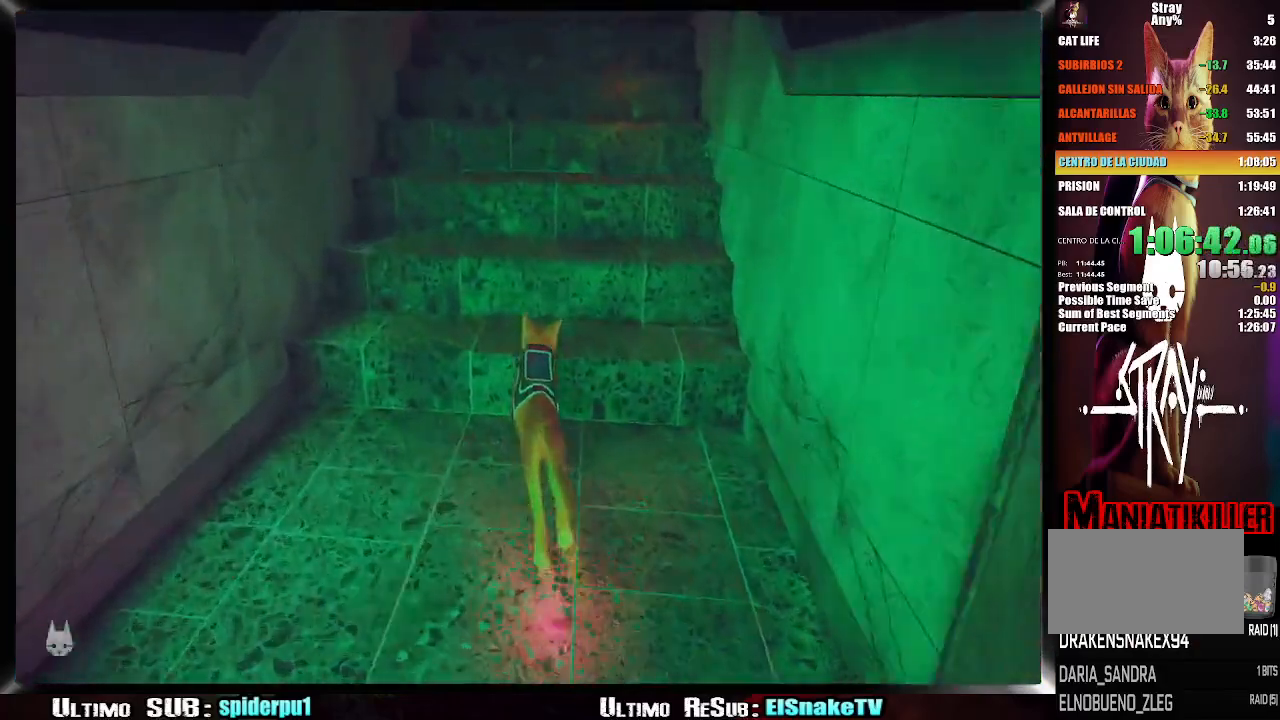
{"buttons": ["R2"], "left_stick": "up", "right_stick": "center", "events": []}
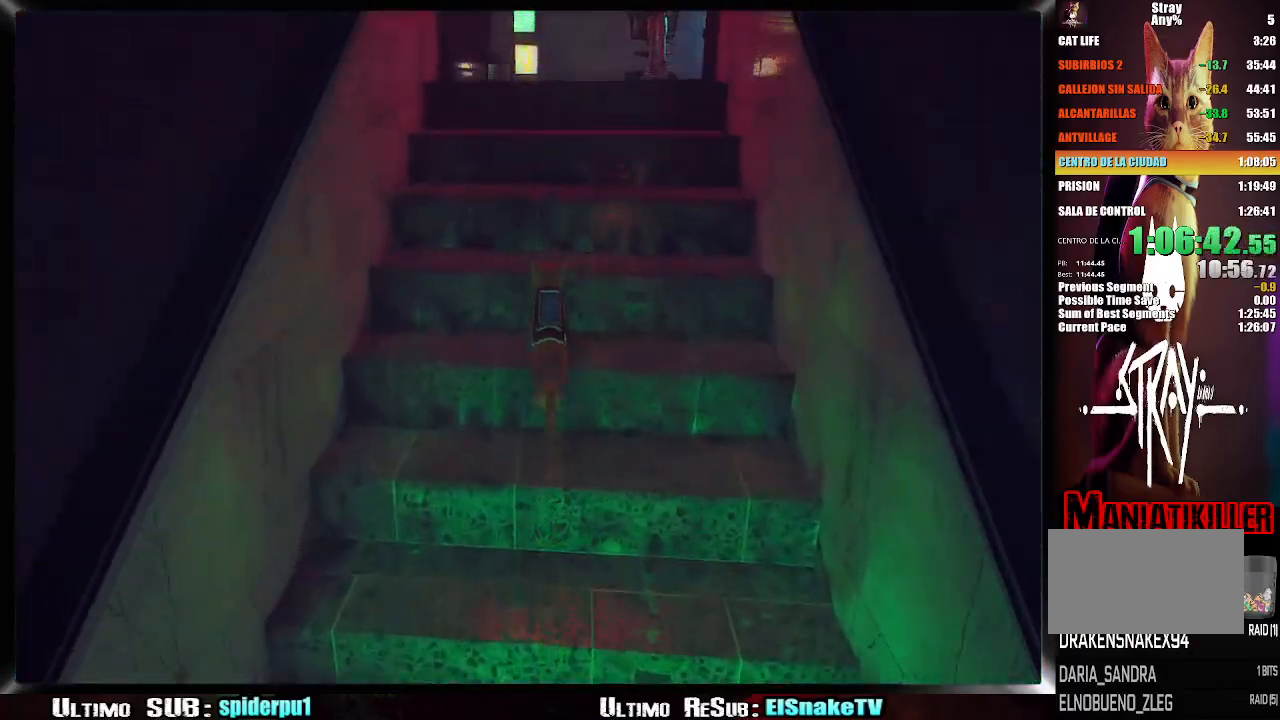
{"buttons": ["R2"], "left_stick": "up", "right_stick": "center", "events": []}
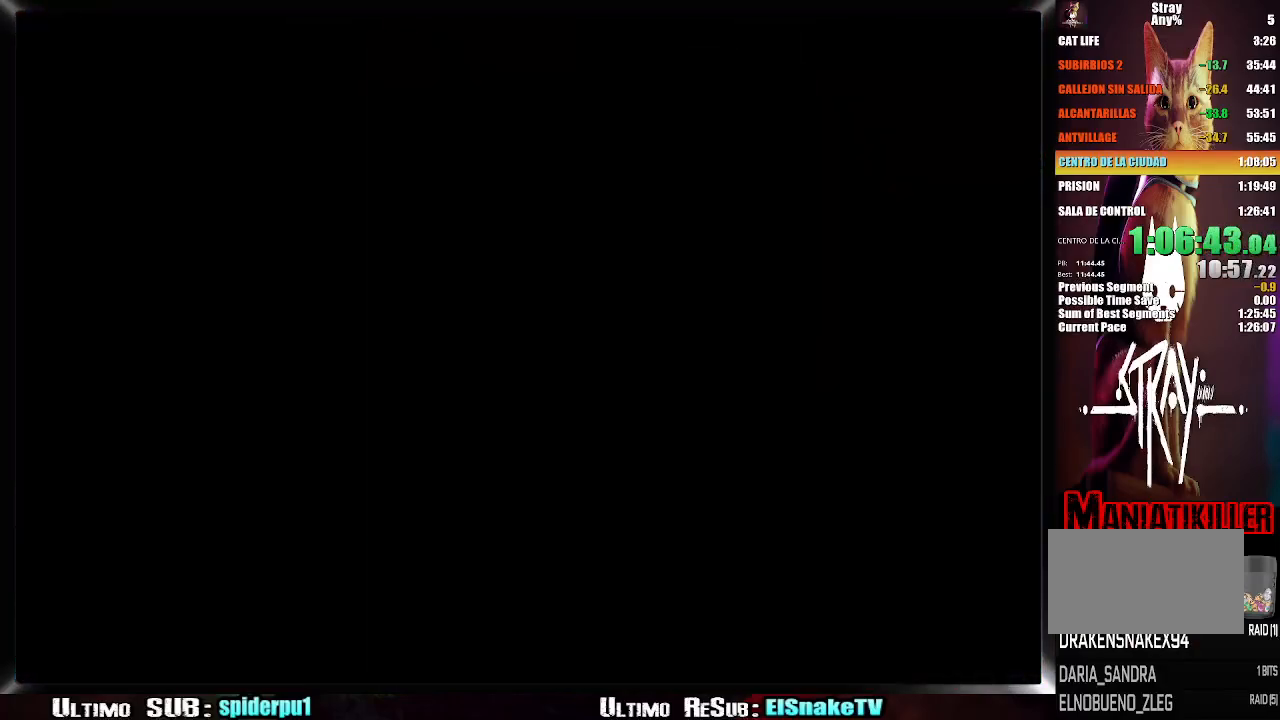
{"buttons": [], "left_stick": "center", "right_stick": "center", "events": [[100, "R2", "up"], [150, "left_stick", "center"], [300, "SQUARE", "down"], [333, "SQUARE", "up"], [433, "SQUARE", "down"], [483, "SQUARE", "up"]]}
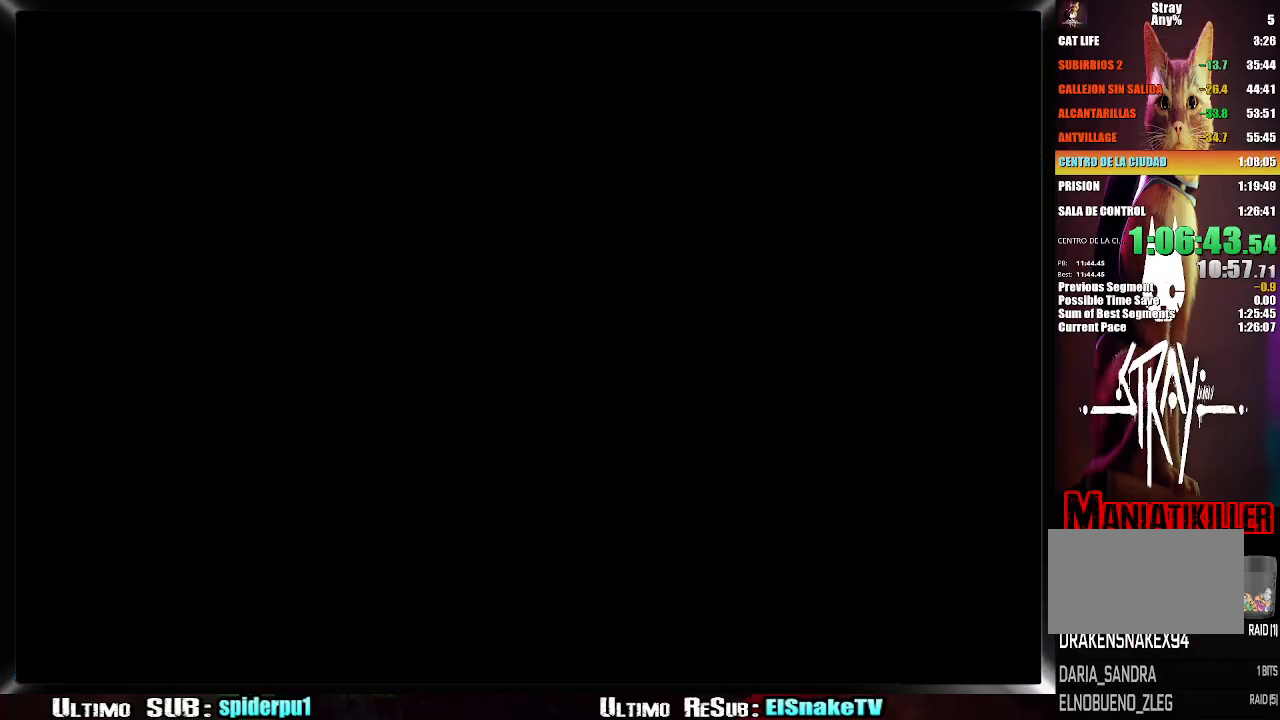
{"buttons": [], "left_stick": "center", "right_stick": "center", "events": [[67, "SQUARE", "down"], [117, "SQUARE", "up"], [183, "SQUARE", "down"], [250, "SQUARE", "up"], [317, "SQUARE", "down"], [350, "SQUARE", "up"], [417, "SQUARE", "down"], [483, "SQUARE", "up"]]}
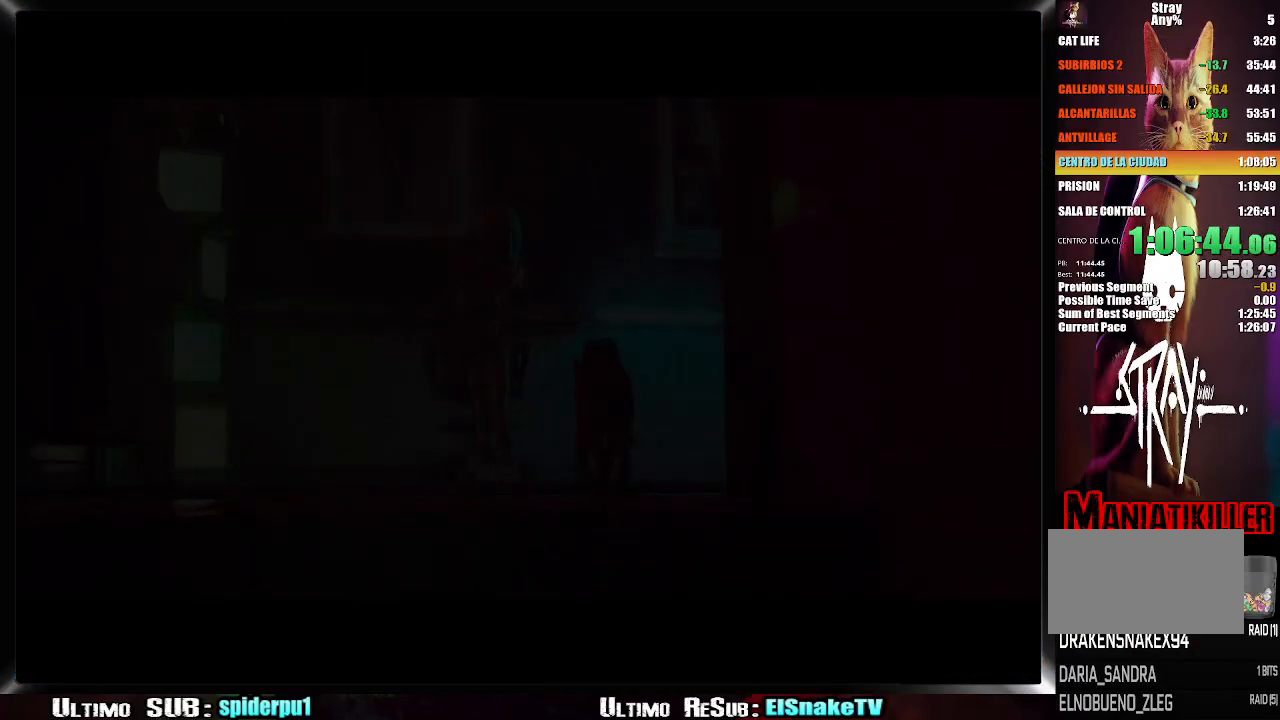
{"buttons": [], "left_stick": "center", "right_stick": "center", "events": [[33, "SQUARE", "down"], [67, "SQUARE", "up"], [150, "SQUARE", "down"], [200, "SQUARE", "up"], [267, "SQUARE", "down"], [350, "SQUARE", "up"], [400, "SQUARE", "down"], [450, "SQUARE", "up"]]}
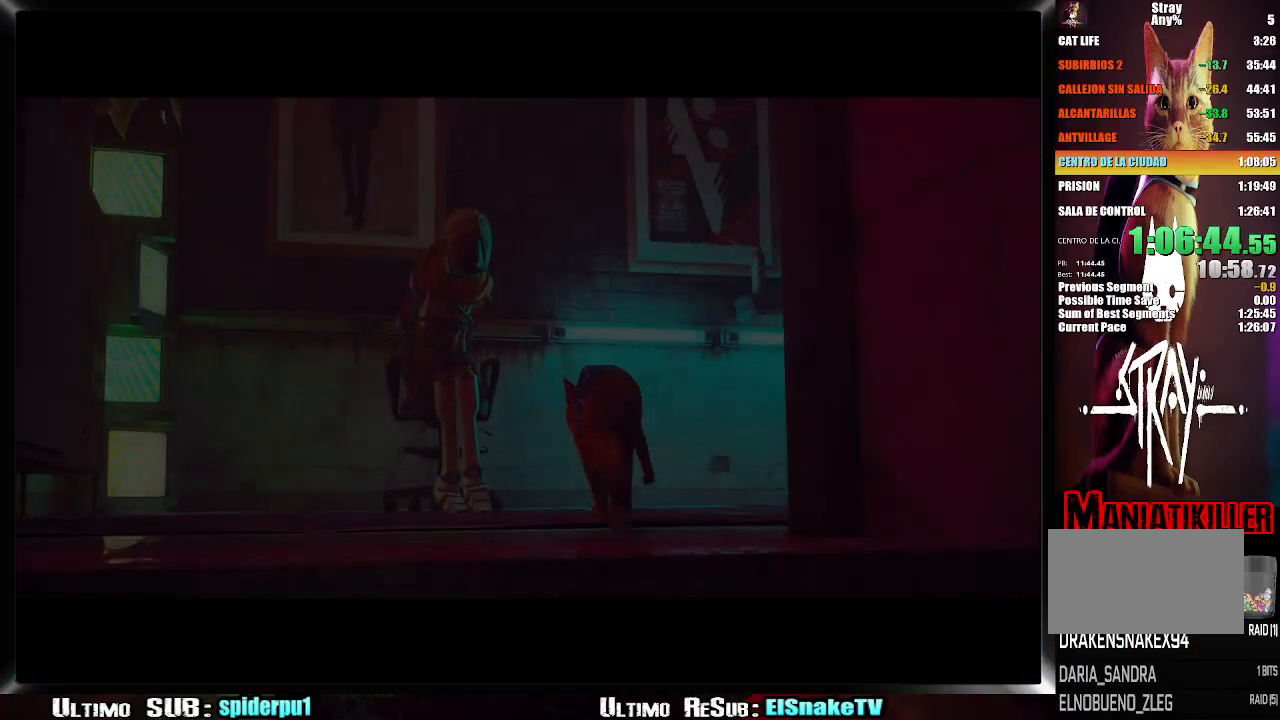
{"buttons": [], "left_stick": "center", "right_stick": "center", "events": [[33, "SQUARE", "down"], [100, "SQUARE", "up"], [150, "SQUARE", "down"], [200, "SQUARE", "up"], [300, "SQUARE", "down"], [317, "SQUARE", "up"], [417, "SQUARE", "down"], [450, "SQUARE", "up"]]}
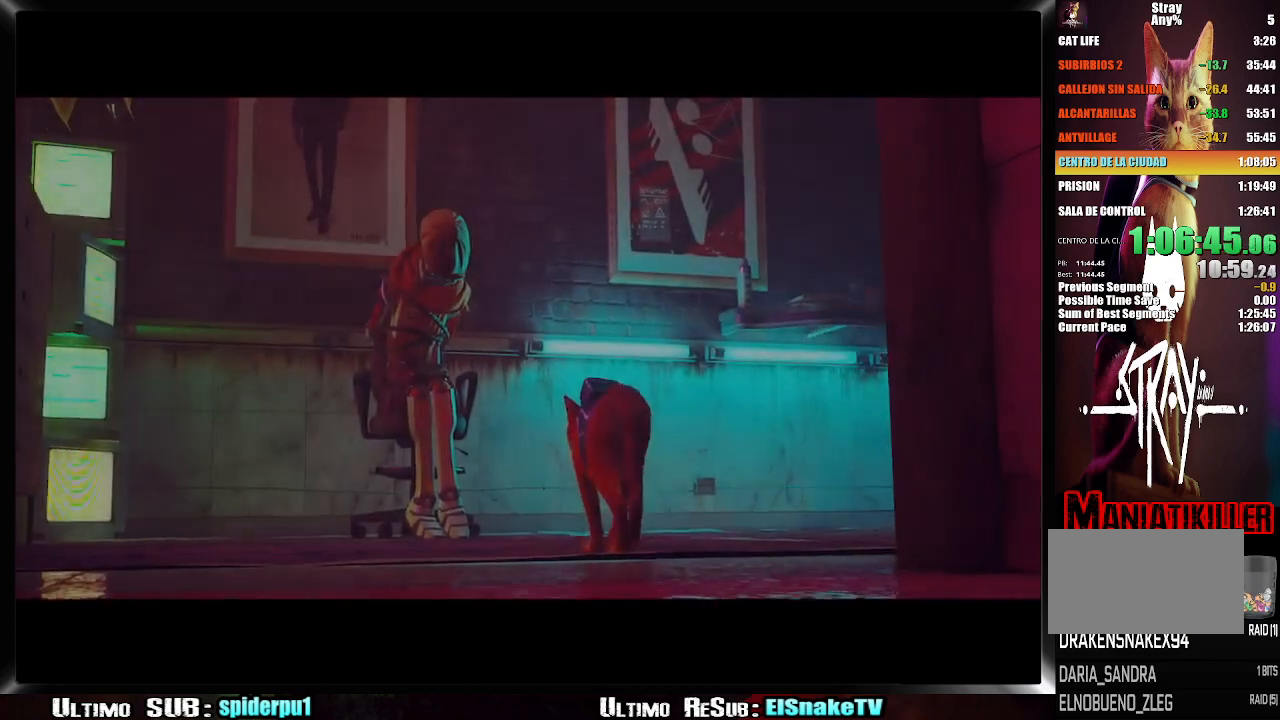
{"buttons": [], "left_stick": "center", "right_stick": "center", "events": [[33, "SQUARE", "down"], [67, "SQUARE", "up"], [150, "SQUARE", "down"], [200, "SQUARE", "up"], [317, "SQUARE", "down"], [350, "SQUARE", "up"], [433, "SQUARE", "down"], [467, "SQUARE", "up"]]}
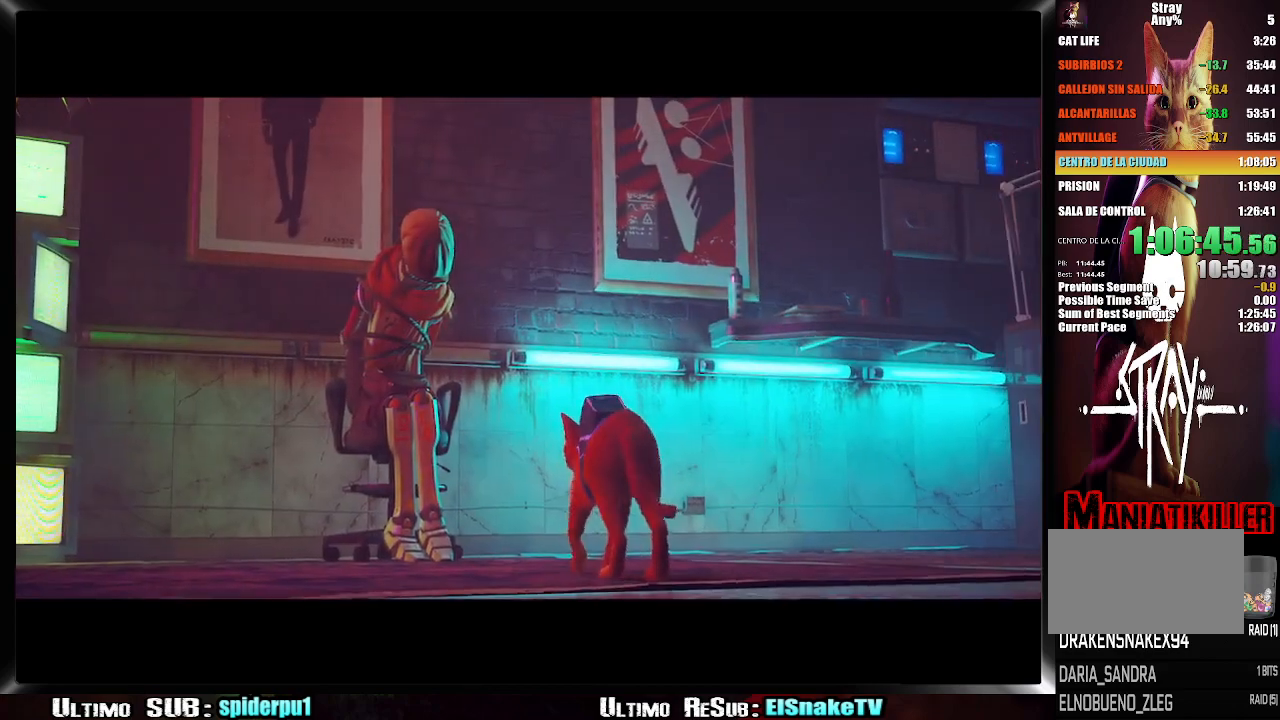
{"buttons": [], "left_stick": "center", "right_stick": "center", "events": [[33, "SQUARE", "down"], [83, "SQUARE", "up"], [183, "SQUARE", "down"], [233, "SQUARE", "up"], [283, "SQUARE", "down"], [333, "SQUARE", "up"], [417, "SQUARE", "down"], [483, "SQUARE", "up"]]}
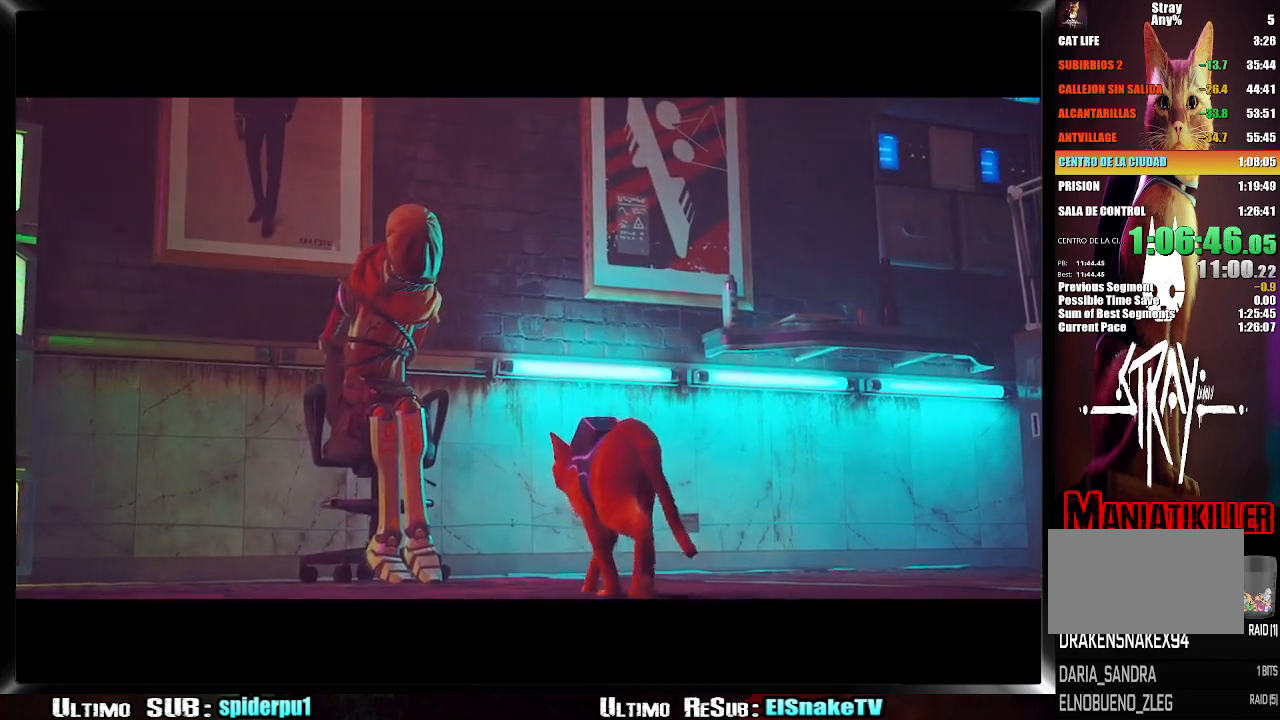
{"buttons": [], "left_stick": "center", "right_stick": "center", "events": [[67, "SQUARE", "down"], [117, "SQUARE", "up"], [200, "SQUARE", "down"], [233, "SQUARE", "up"], [317, "SQUARE", "down"], [367, "SQUARE", "up"], [450, "SQUARE", "down"], [500, "SQUARE", "up"]]}
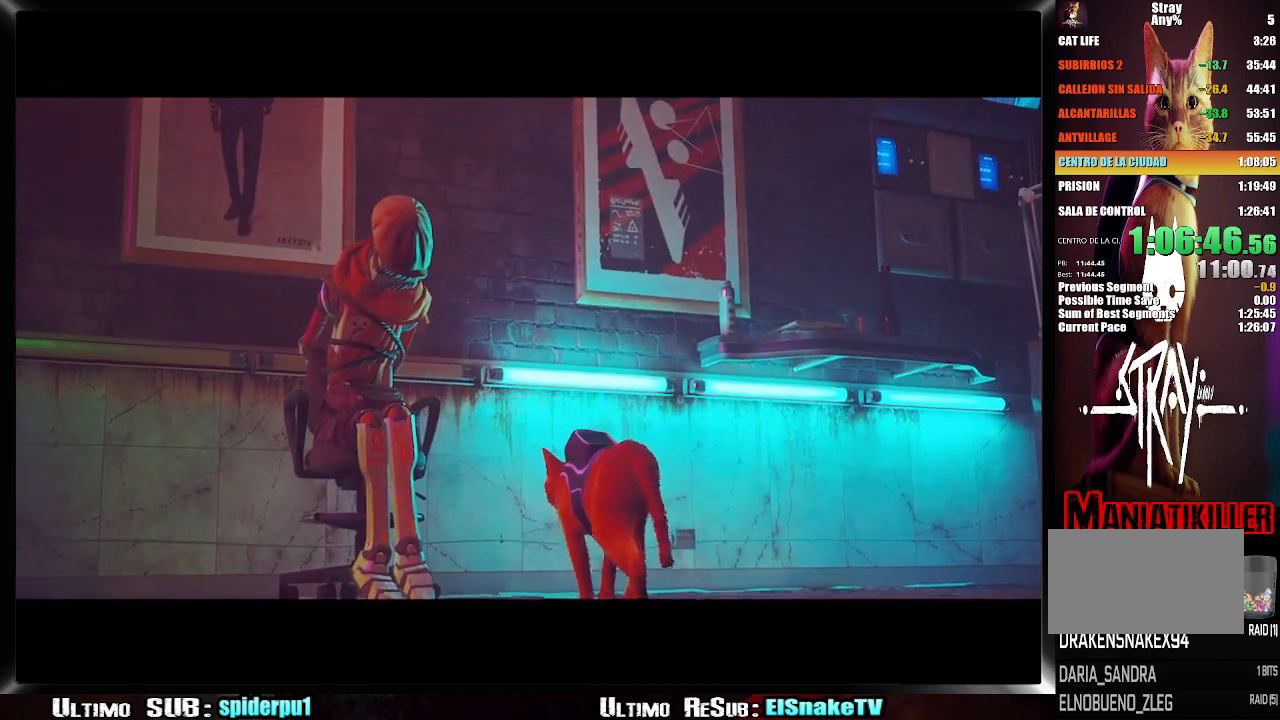
{"buttons": ["SQUARE"], "left_stick": "center", "right_stick": "center", "events": [[83, "SQUARE", "down"], [150, "SQUARE", "up"], [233, "SQUARE", "down"], [283, "SQUARE", "up"], [367, "SQUARE", "down"], [400, "SQUARE", "up"], [483, "SQUARE", "down"]]}
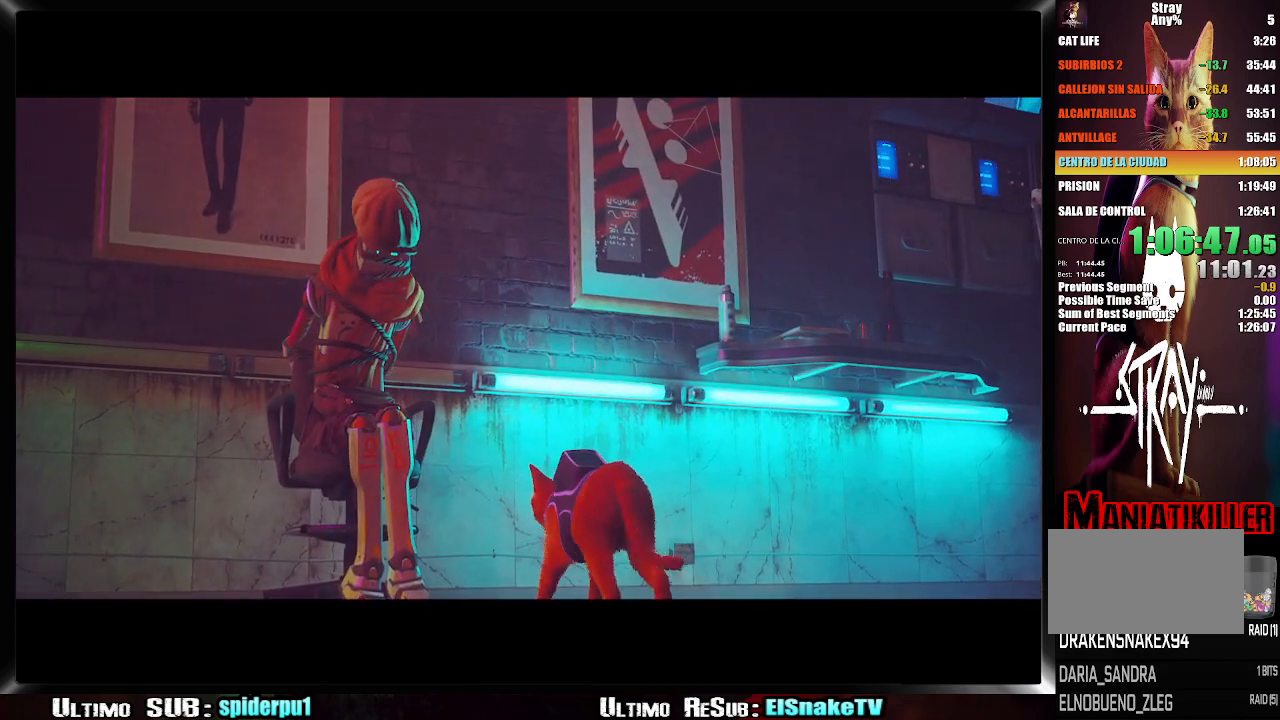
{"buttons": ["SQUARE"], "left_stick": "center", "right_stick": "center", "events": [[33, "SQUARE", "up"], [117, "SQUARE", "down"], [167, "SQUARE", "up"], [233, "SQUARE", "down"], [317, "SQUARE", "up"], [400, "SQUARE", "down"], [417, "SQUARE", "up"], [500, "SQUARE", "down"]]}
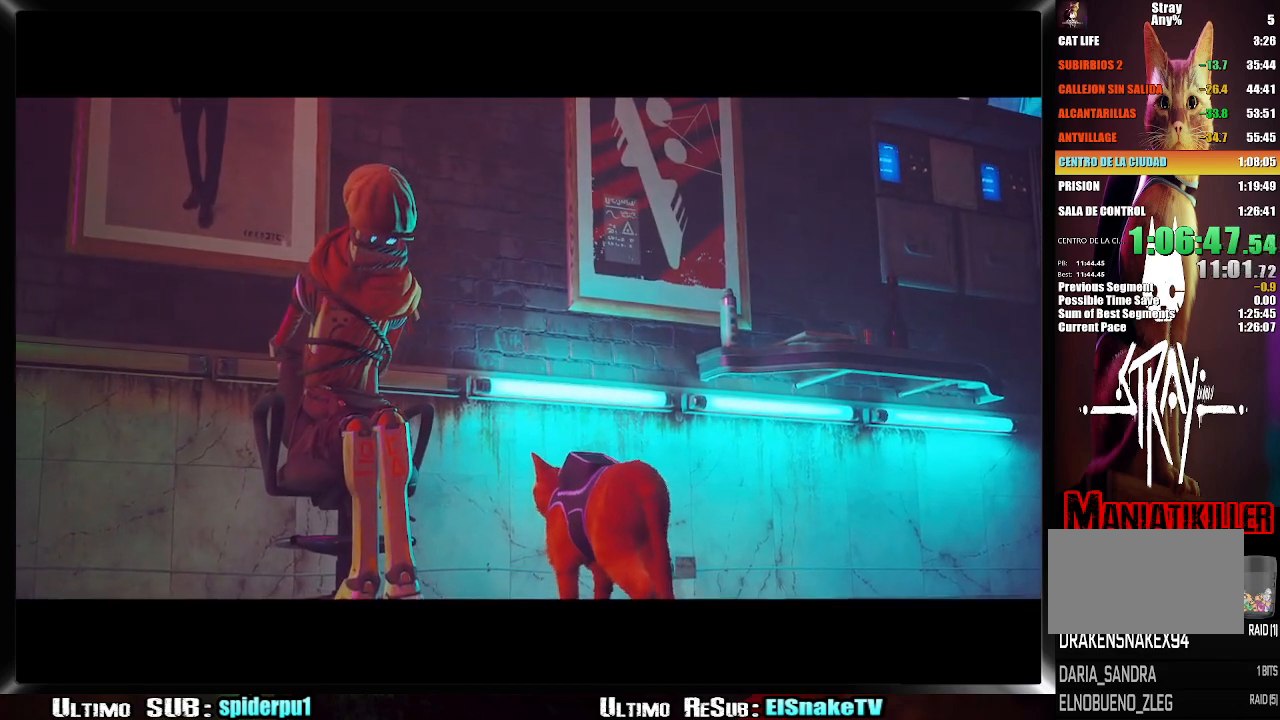
{"buttons": [], "left_stick": "center", "right_stick": "center", "events": [[67, "SQUARE", "up"], [150, "SQUARE", "down"], [200, "SQUARE", "up"], [283, "SQUARE", "down"], [317, "SQUARE", "up"], [417, "SQUARE", "down"], [450, "SQUARE", "up"]]}
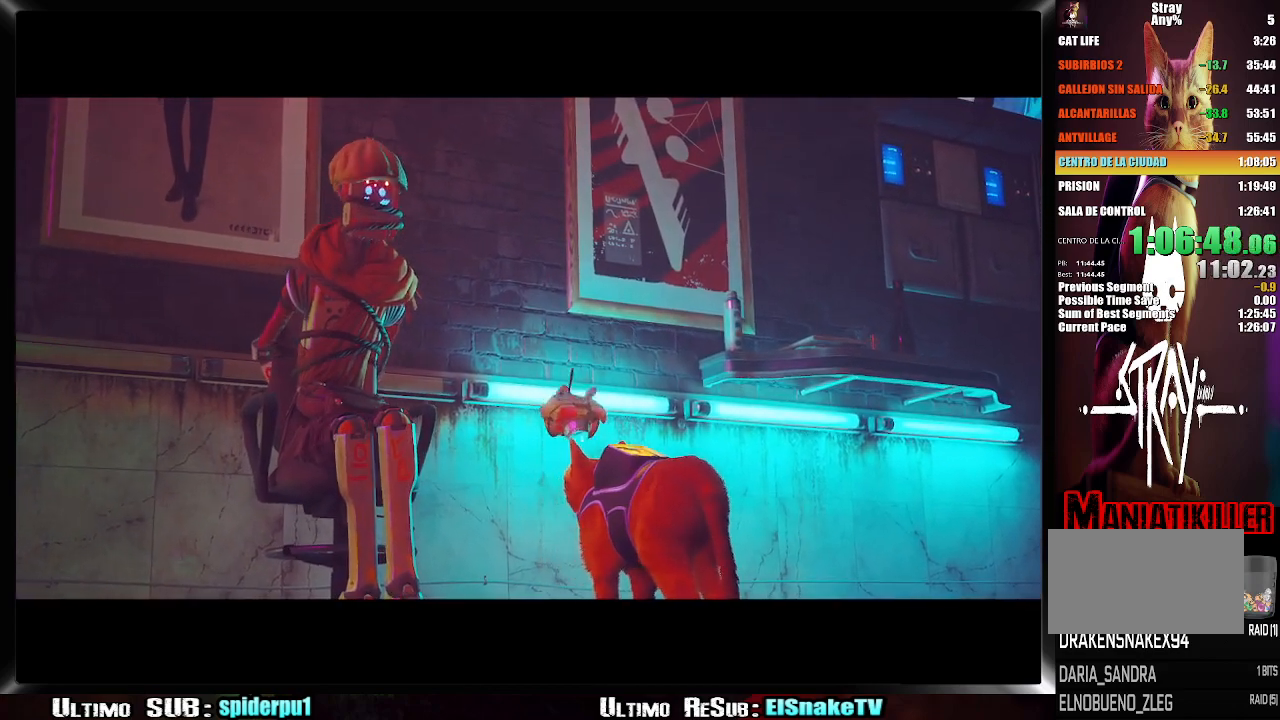
{"buttons": [], "left_stick": "center", "right_stick": "center", "events": [[67, "SQUARE", "down"], [100, "SQUARE", "up"], [183, "SQUARE", "down"], [217, "SQUARE", "up"], [333, "SQUARE", "down"], [367, "SQUARE", "up"], [450, "SQUARE", "down"], [500, "SQUARE", "up"]]}
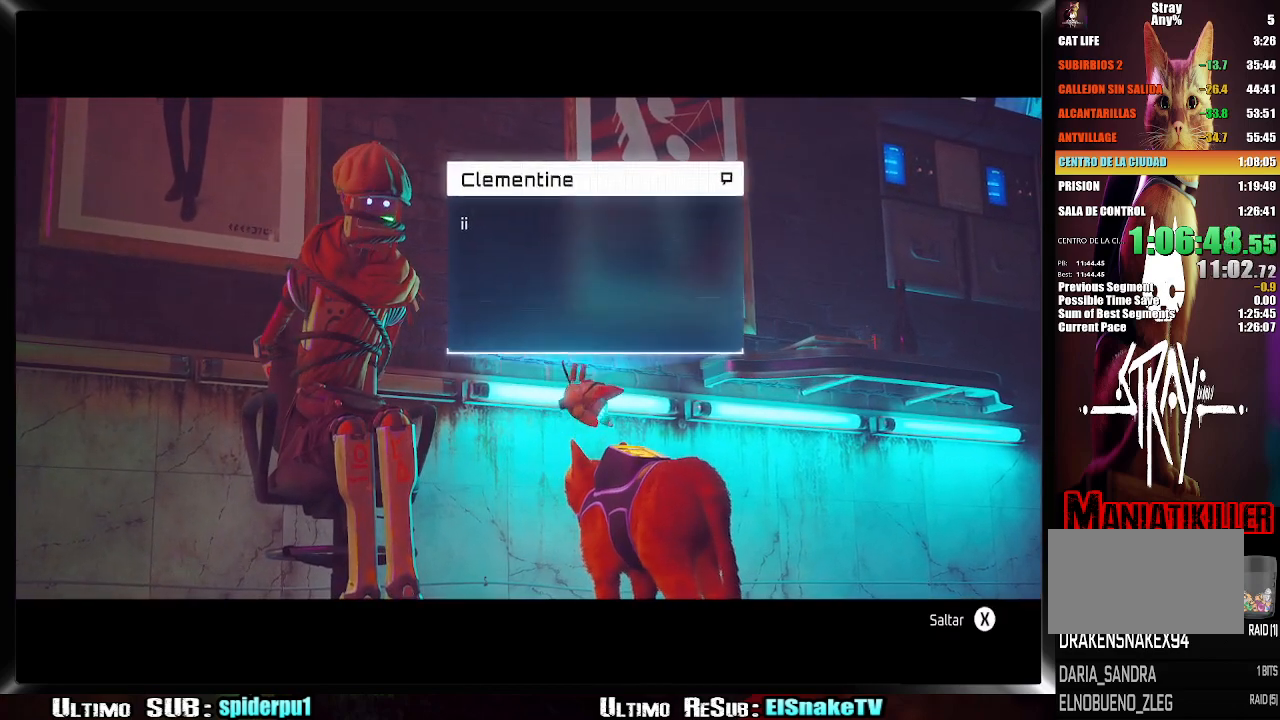
{"buttons": [], "left_stick": "center", "right_stick": "center", "events": [[67, "SQUARE", "down"], [117, "SQUARE", "up"], [200, "SQUARE", "down"], [267, "SQUARE", "up"], [333, "SQUARE", "down"], [367, "SQUARE", "up"], [450, "SQUARE", "down"], [483, "SQUARE", "up"]]}
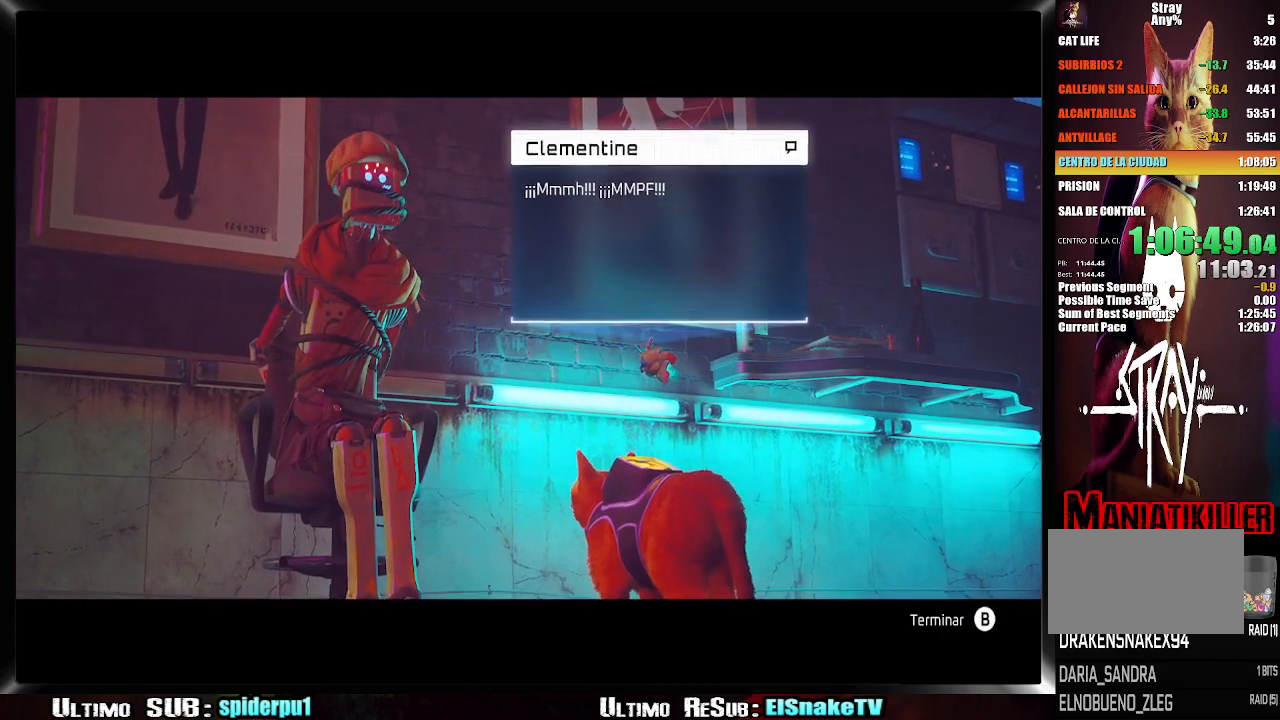
{"buttons": [], "left_stick": "center", "right_stick": "center", "events": [[33, "SQUARE", "down"], [83, "SQUARE", "up"], [167, "CIRCLE", "down"], [283, "CIRCLE", "up"]]}